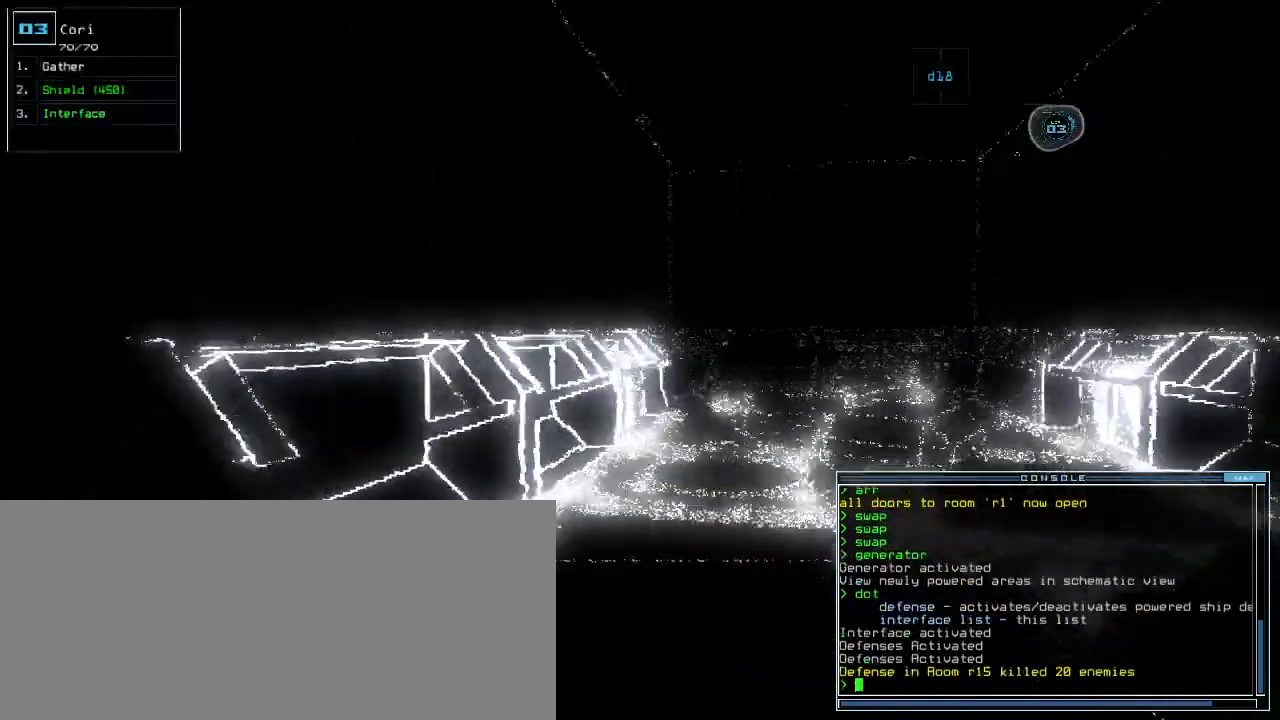
Gameplay with keyboard; each line is a JSON object with the keys held at the frame after it. "events" lists presses ("down") and releases ("up") of ".", "0", "1", "2", "3", "4", "5", "6", "7", "8", "9", "a", "b", "backspace", "c", "caps_lock", "comma", "ctrl_l", "ctrl_r", "d", "down", "e", "equals", "escape", "f", "f12", "g", "h", "i", "j", "k", "l", "left", "m", "minus", "n", "o", "p", "q", "quote", "r", "return", "right", "s", "semicolon", "shift_l", "shift_r", "space", "t", "tab", "tilde", "u", "up", "v", "w", "x", "y" and "z" between this image and that frame as [ms after this image, input, new state], when the widget could be followed in between. No other keys are recorded. Mouse input is not recorded.
{"keys": ["down", "f"], "events": [[400, "d", "down"], [440, "f", "down"], [480, "d", "up"]]}
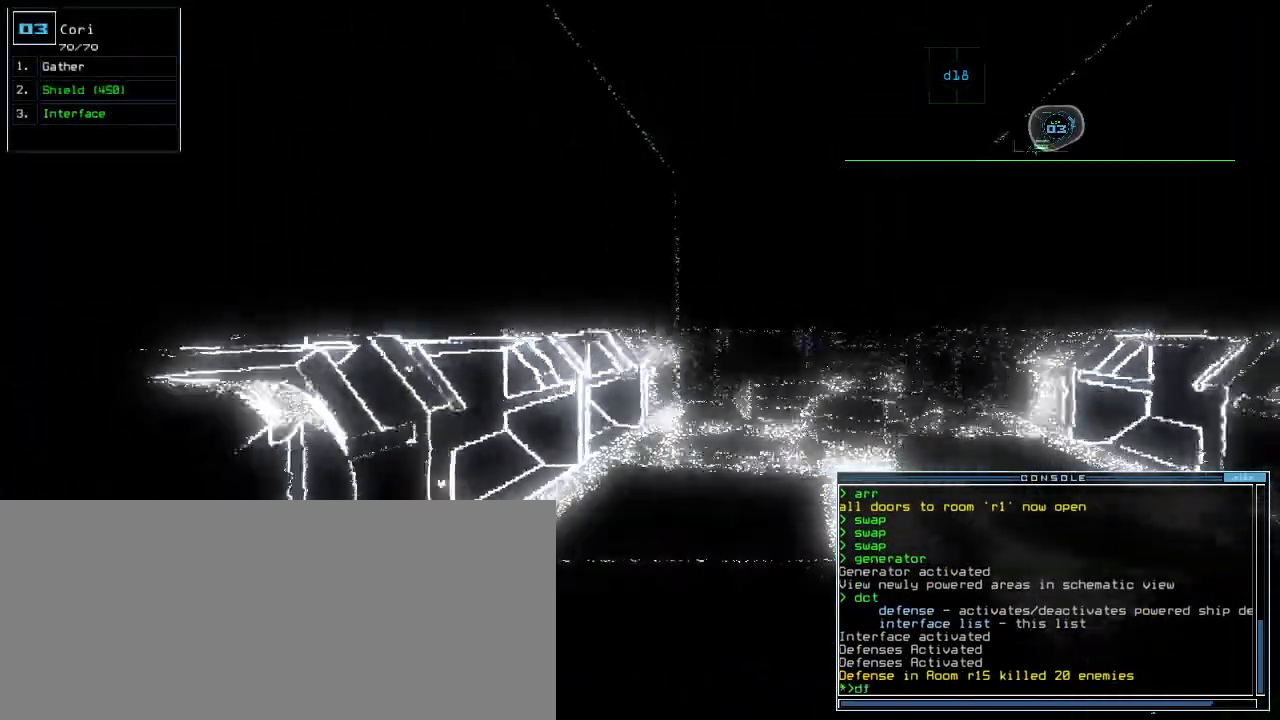
{"keys": ["down"], "events": [[20, "return", "down"], [40, "f", "up"], [100, "return", "up"], [280, "right", "down"], [380, "right", "up"]]}
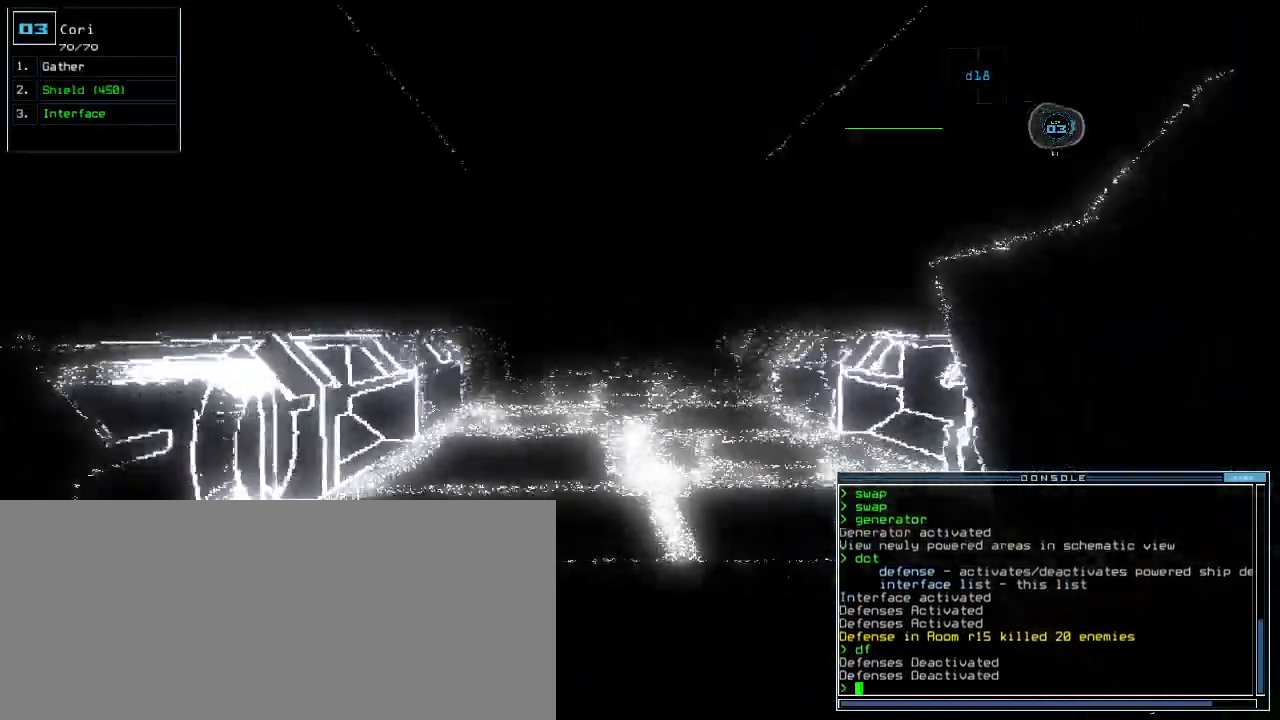
{"keys": ["down"]}
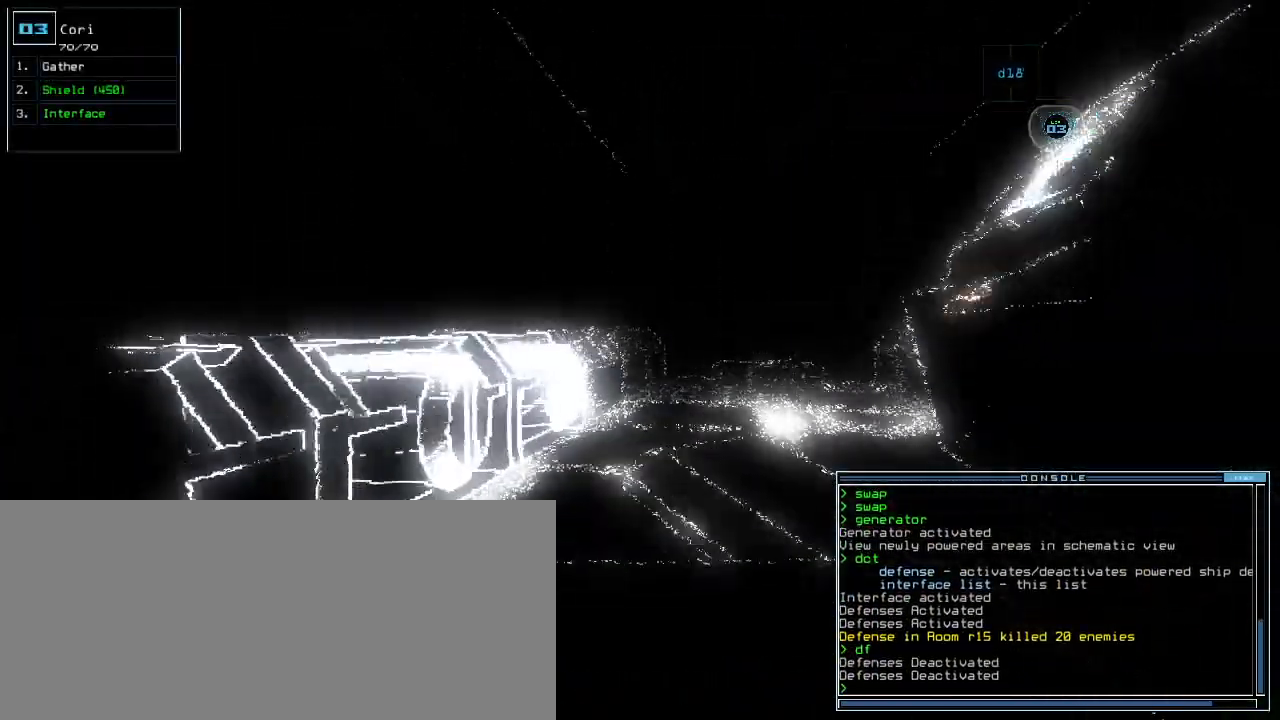
{"keys": ["down"], "events": [[120, "right", "down"], [160, "right", "up"]]}
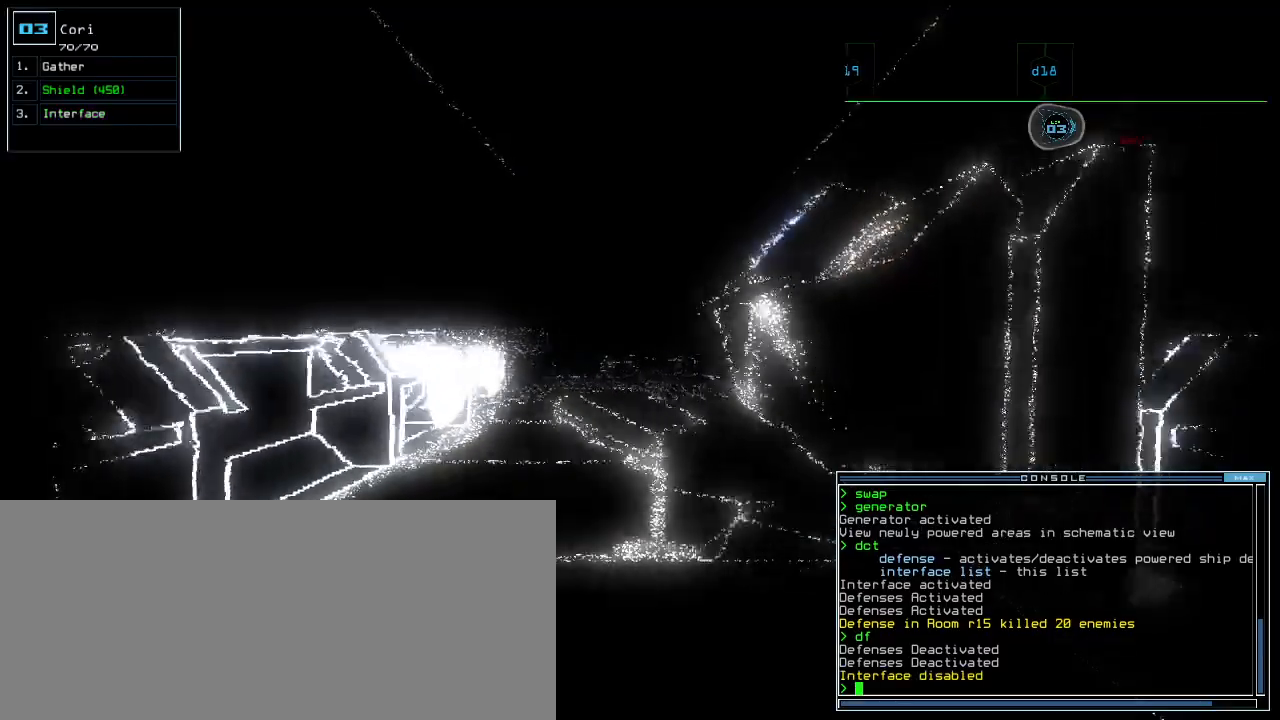
{"keys": ["down"], "events": []}
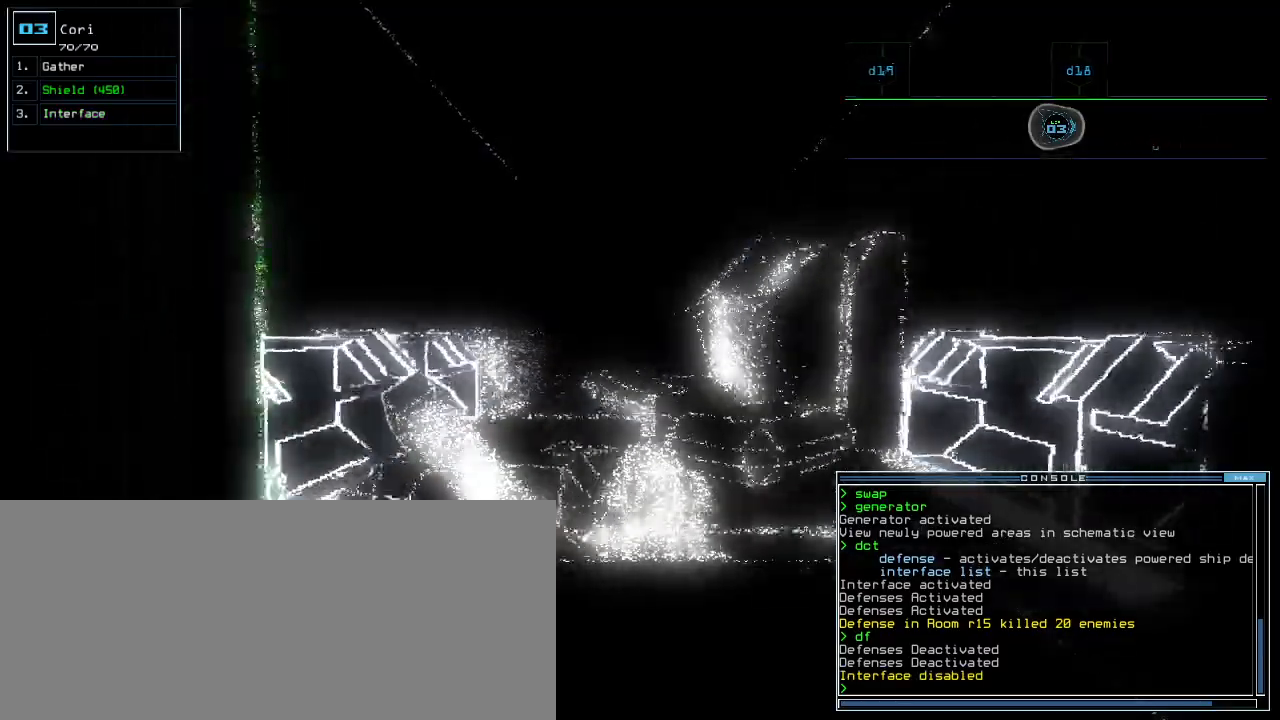
{"keys": ["down"]}
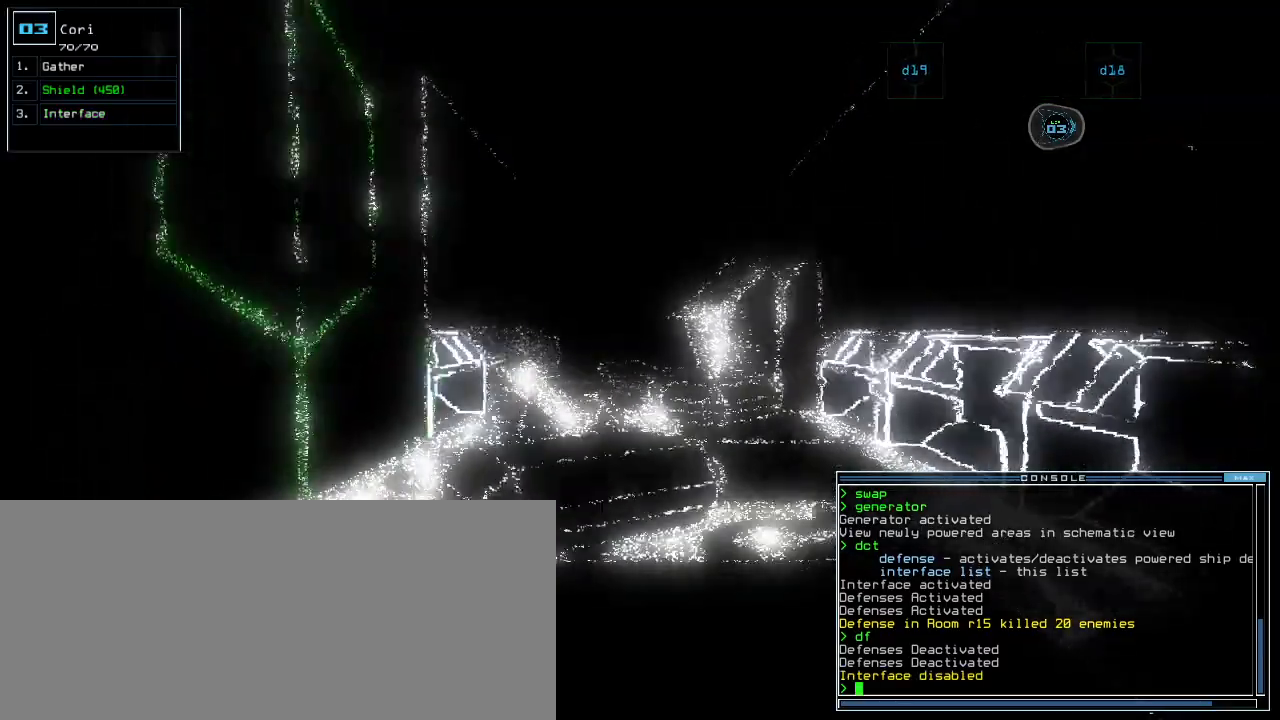
{"keys": ["down"], "events": []}
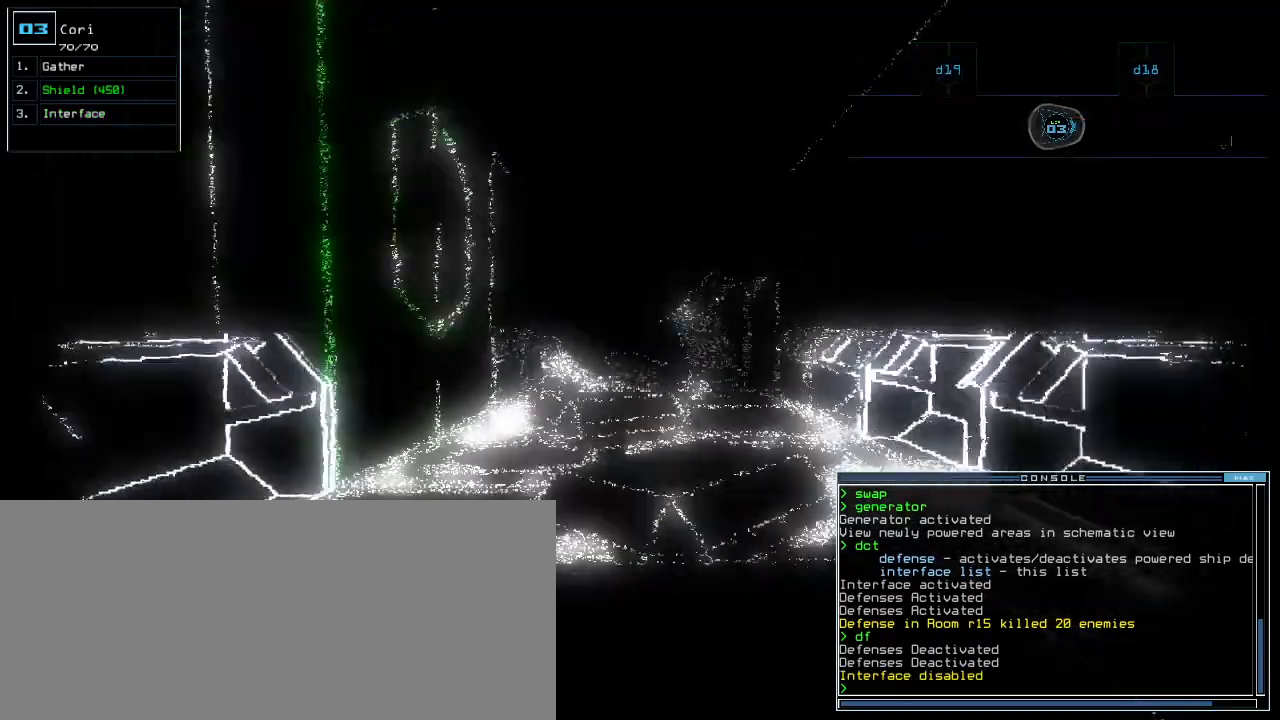
{"keys": ["down"], "events": []}
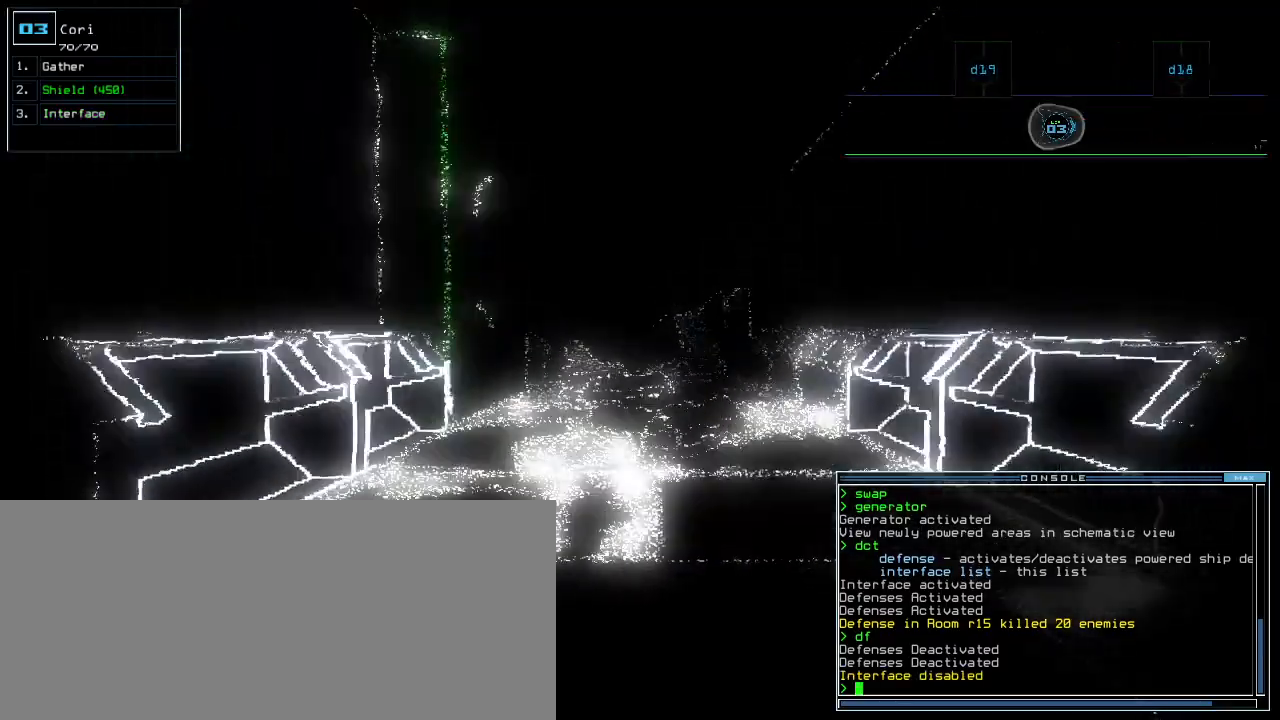
{"keys": ["up"], "events": [[160, "2", "down"], [180, "down", "up"], [220, "2", "up"], [420, "up", "down"]]}
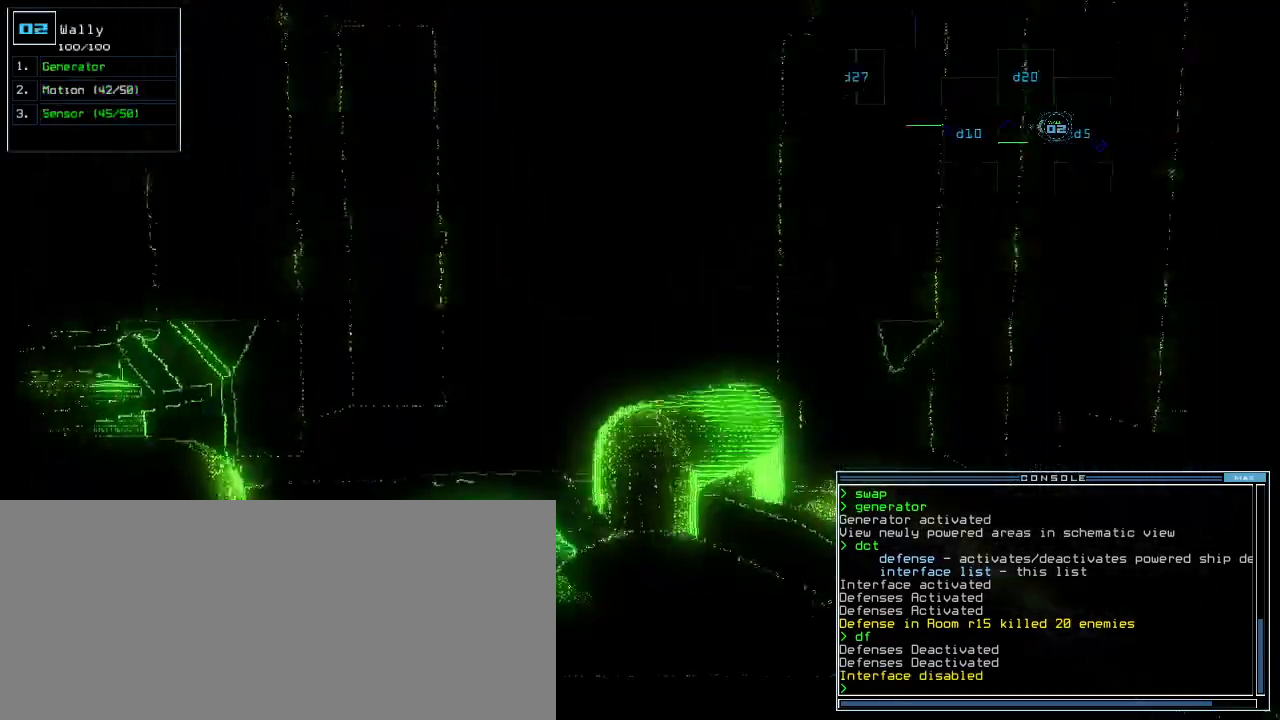
{"keys": ["up"], "events": [[220, "tab", "down"], [340, "tab", "up"]]}
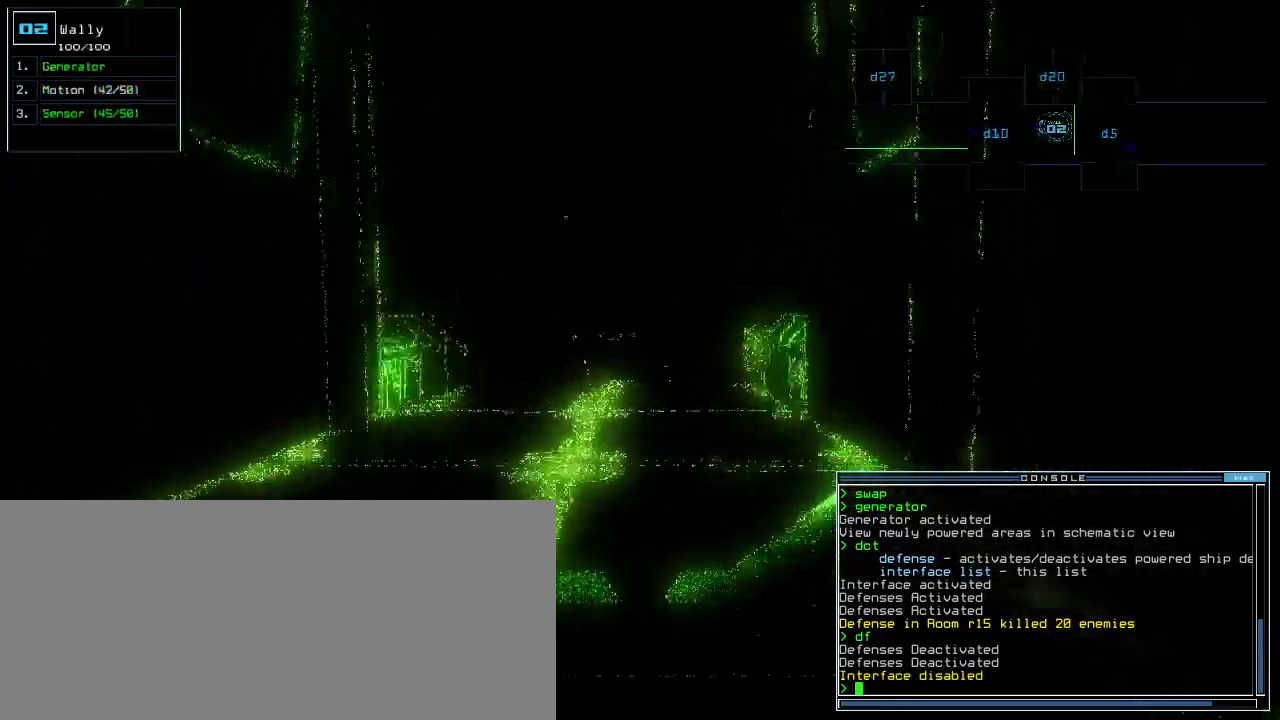
{"keys": ["up"], "events": []}
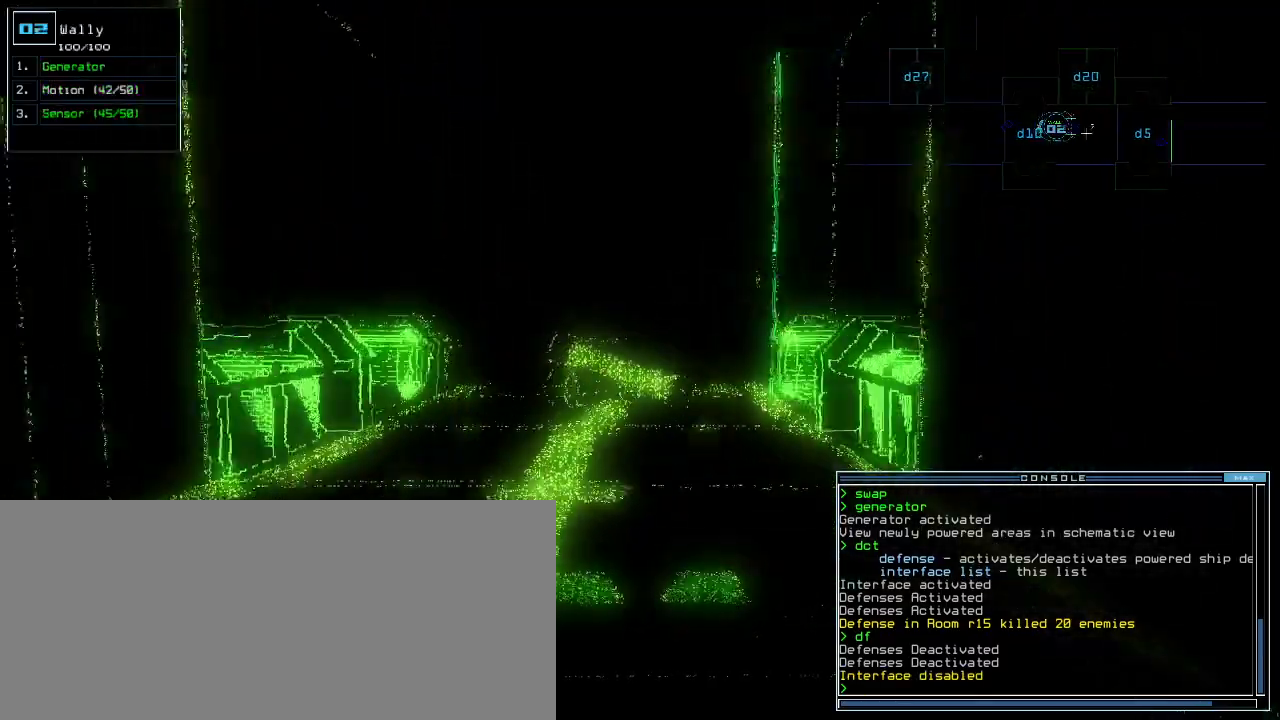
{"keys": ["space"], "events": [[320, "up", "up"], [440, "space", "down"]]}
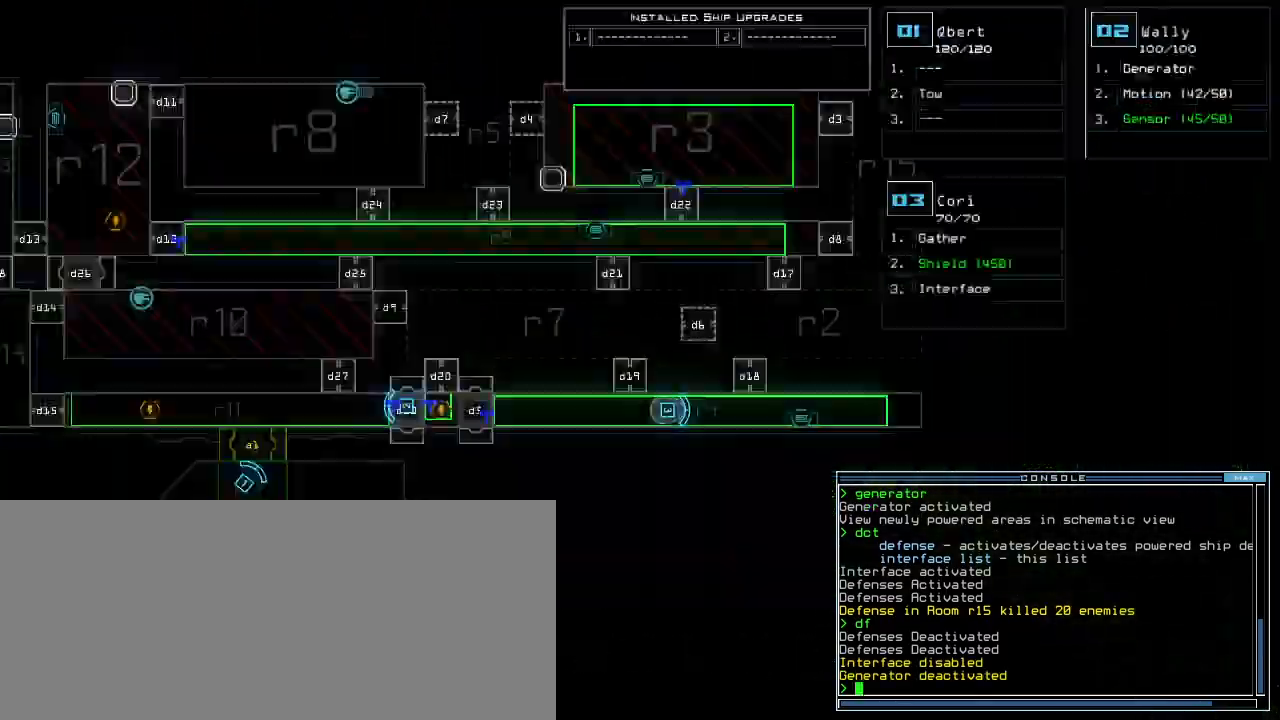
{"keys": [], "events": [[20, "space", "up"]]}
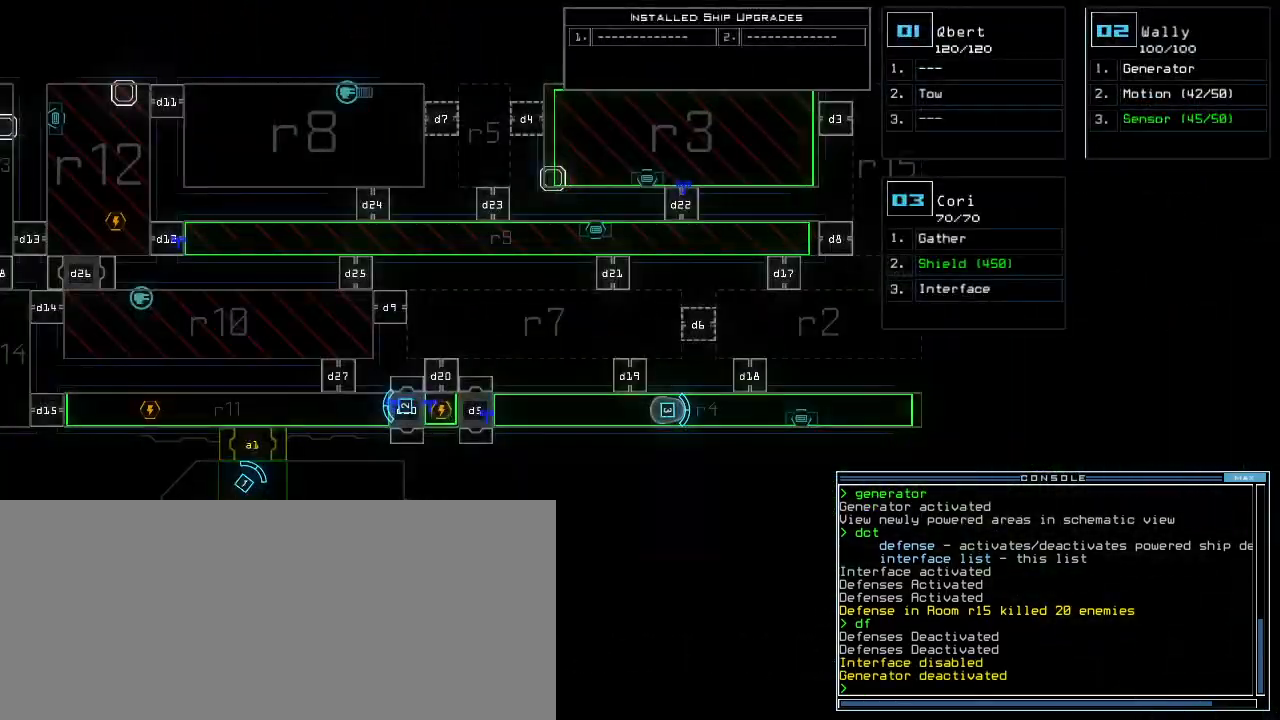
{"keys": [], "events": []}
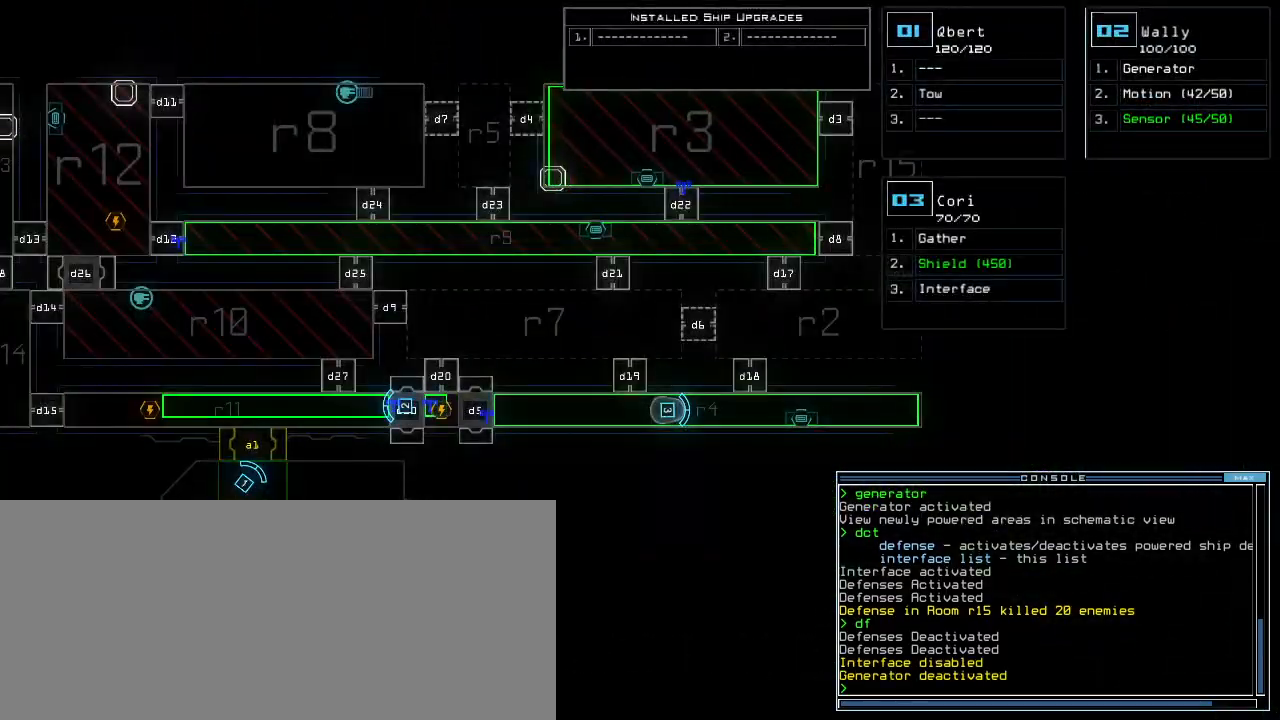
{"keys": [], "events": []}
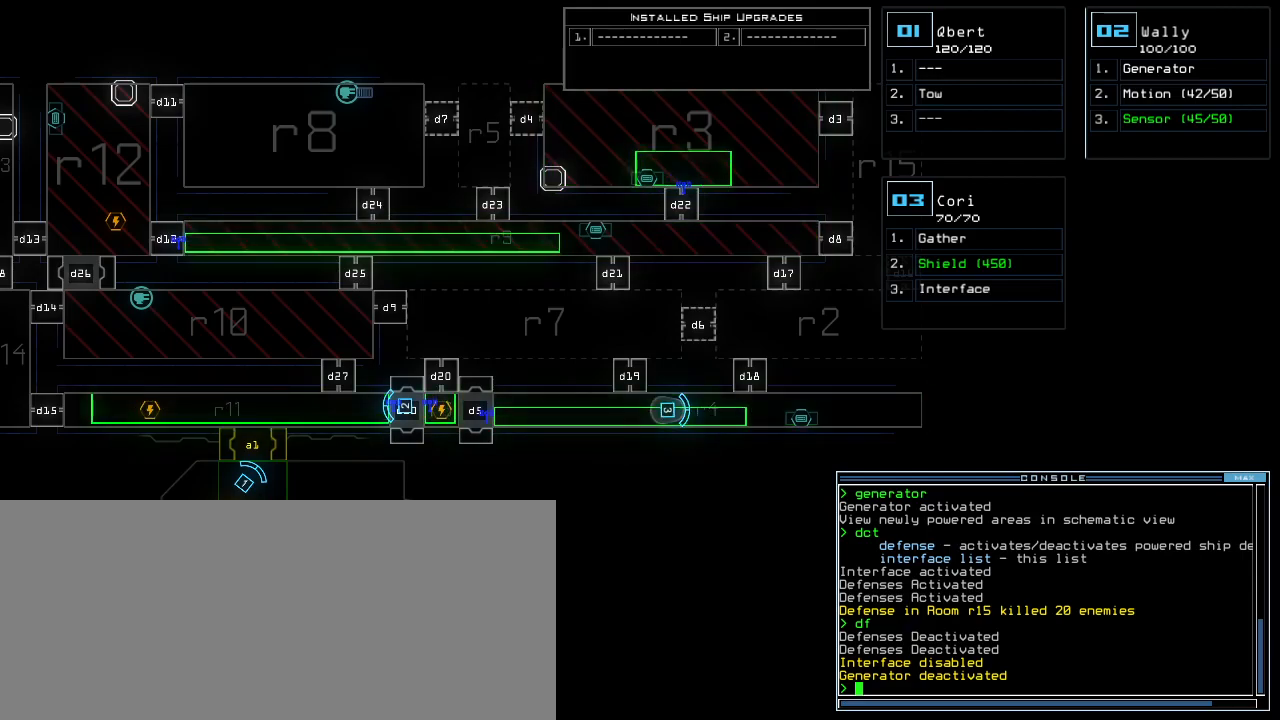
{"keys": [], "events": []}
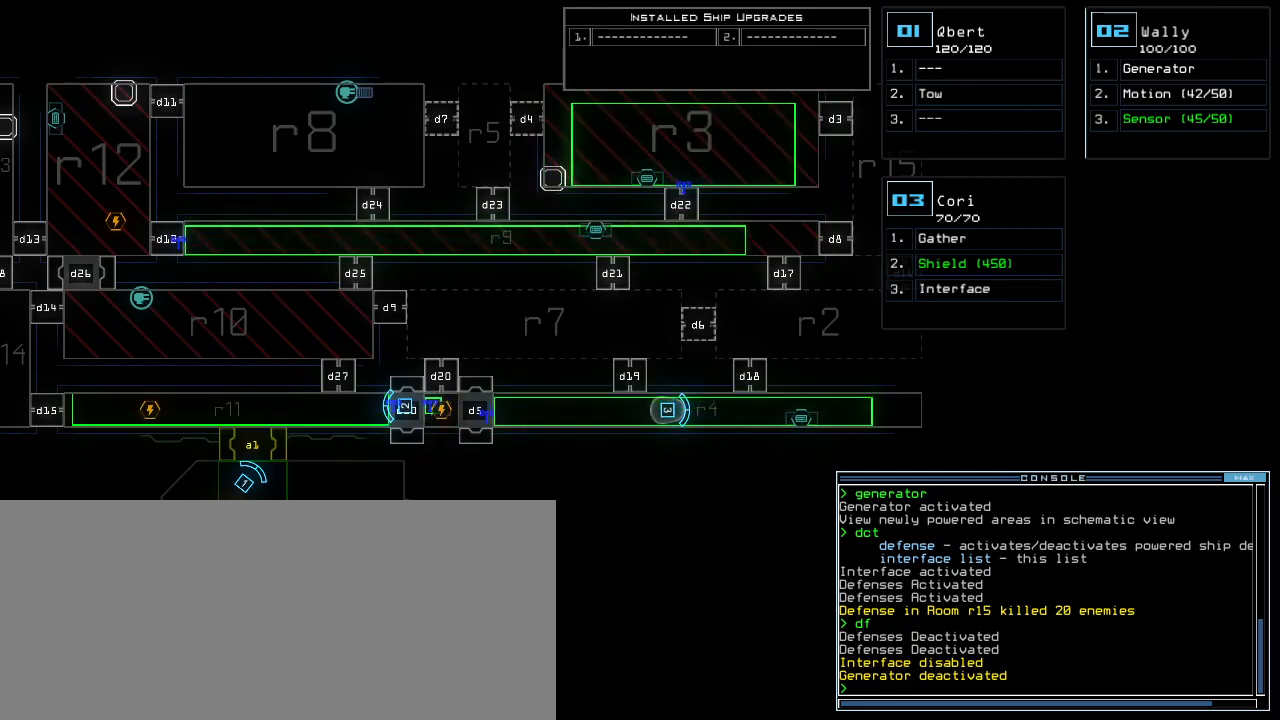
{"keys": [], "events": []}
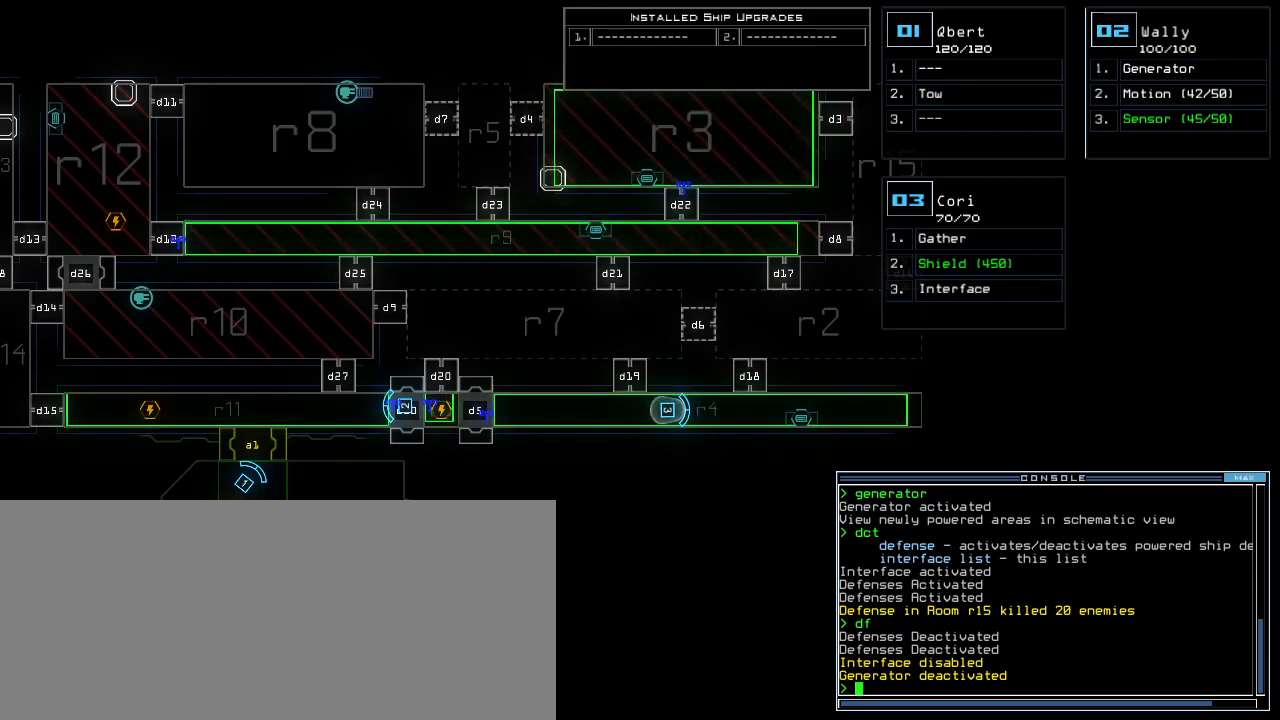
{"keys": [], "events": []}
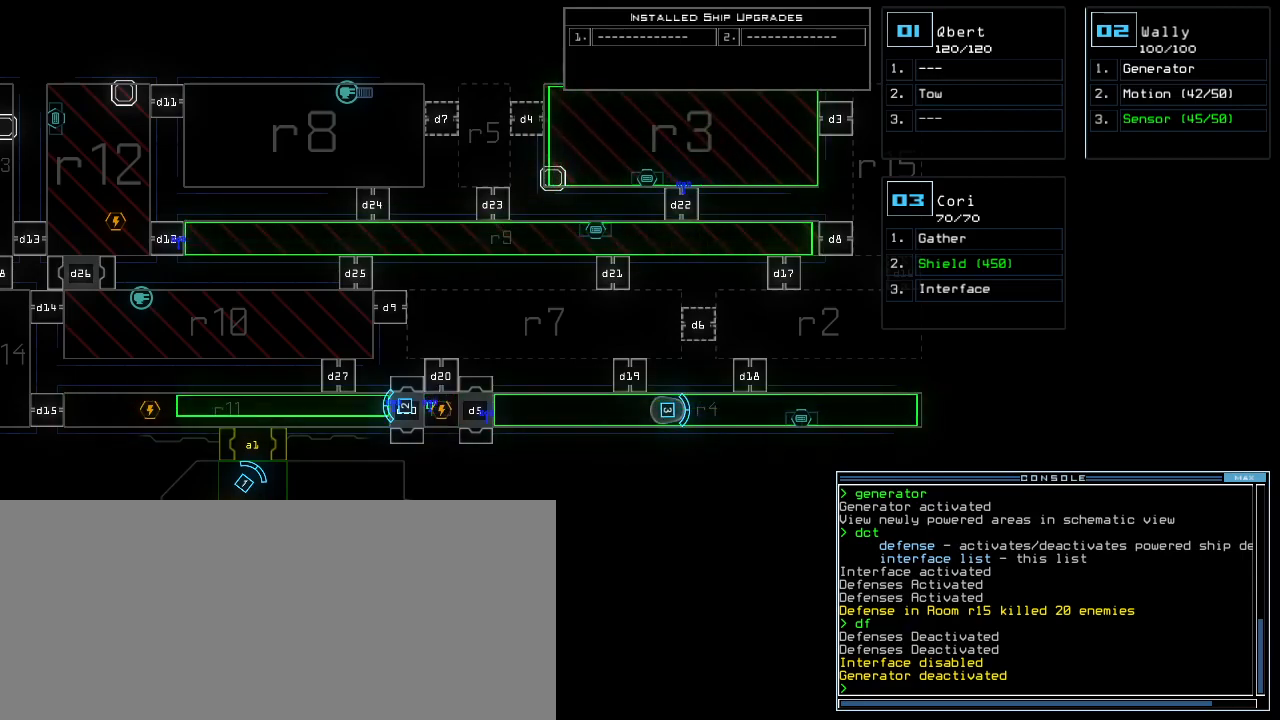
{"keys": ["e", "t"], "events": [[440, "t", "down"], [480, "e", "down"]]}
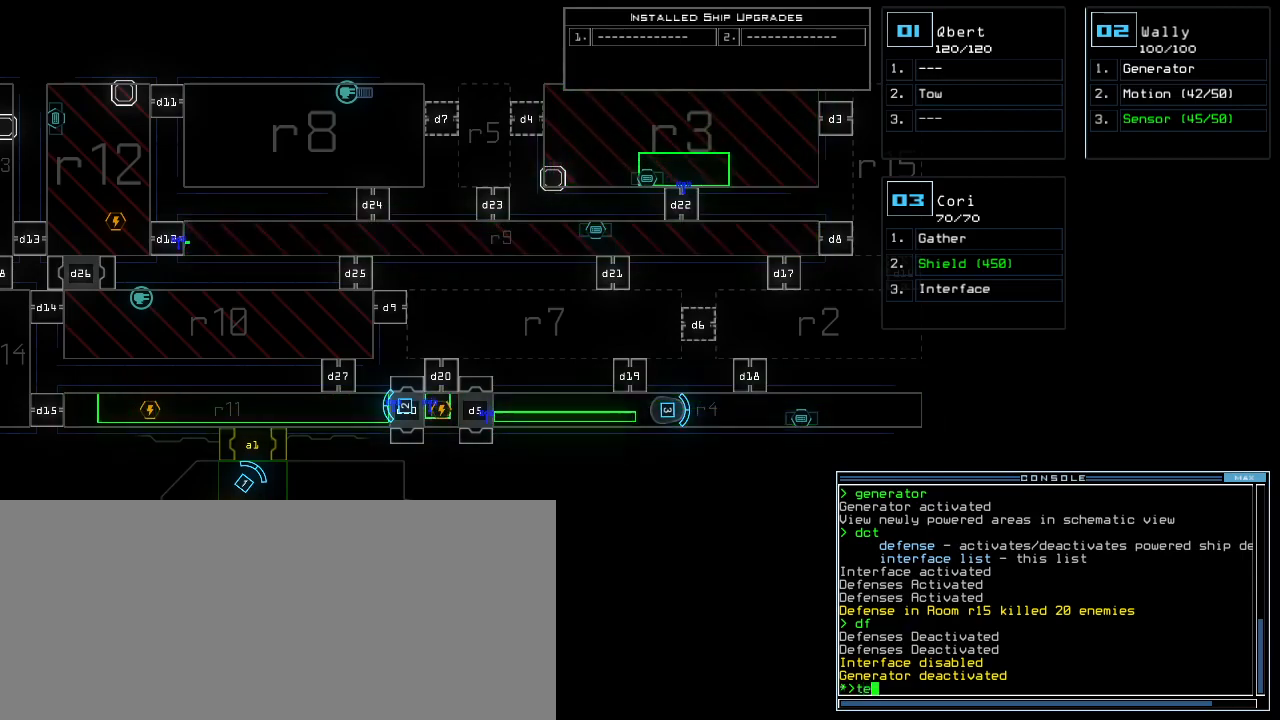
{"keys": [], "events": [[20, "t", "up"], [40, "return", "down"], [60, "e", "up"], [80, "return", "up"]]}
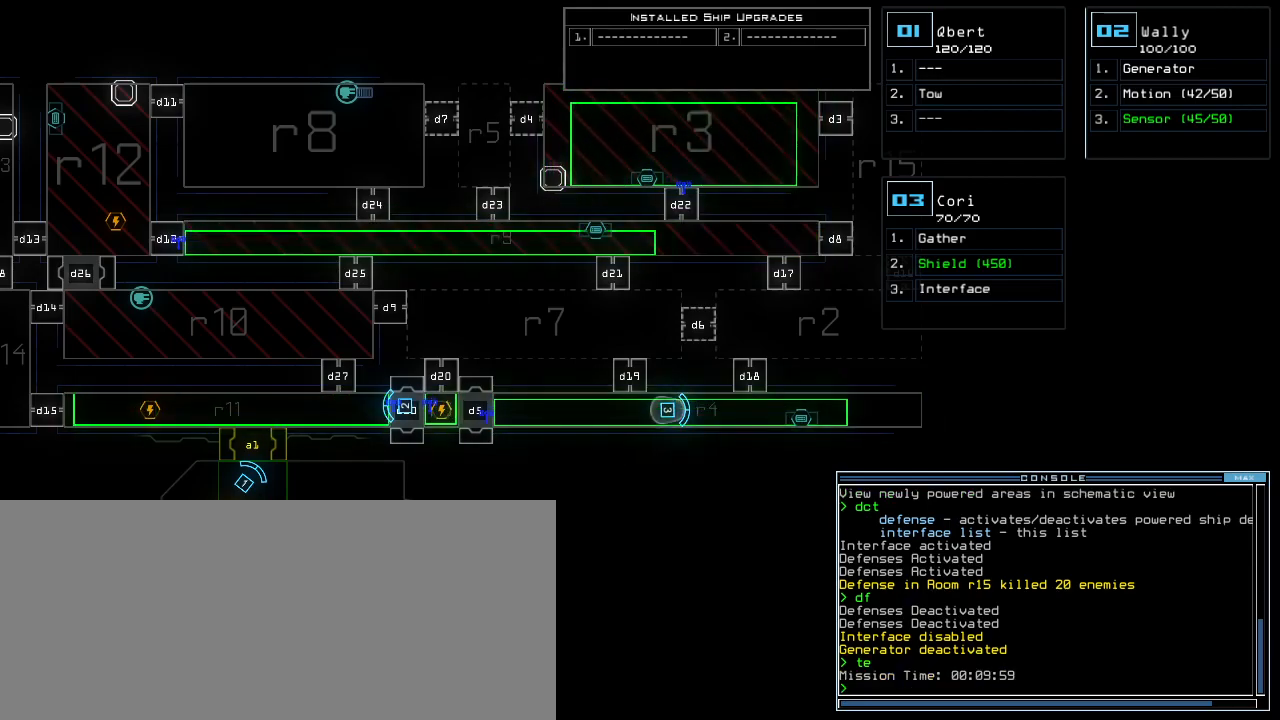
{"keys": ["down"], "events": [[340, "2", "down"], [380, "2", "up"], [500, "down", "down"]]}